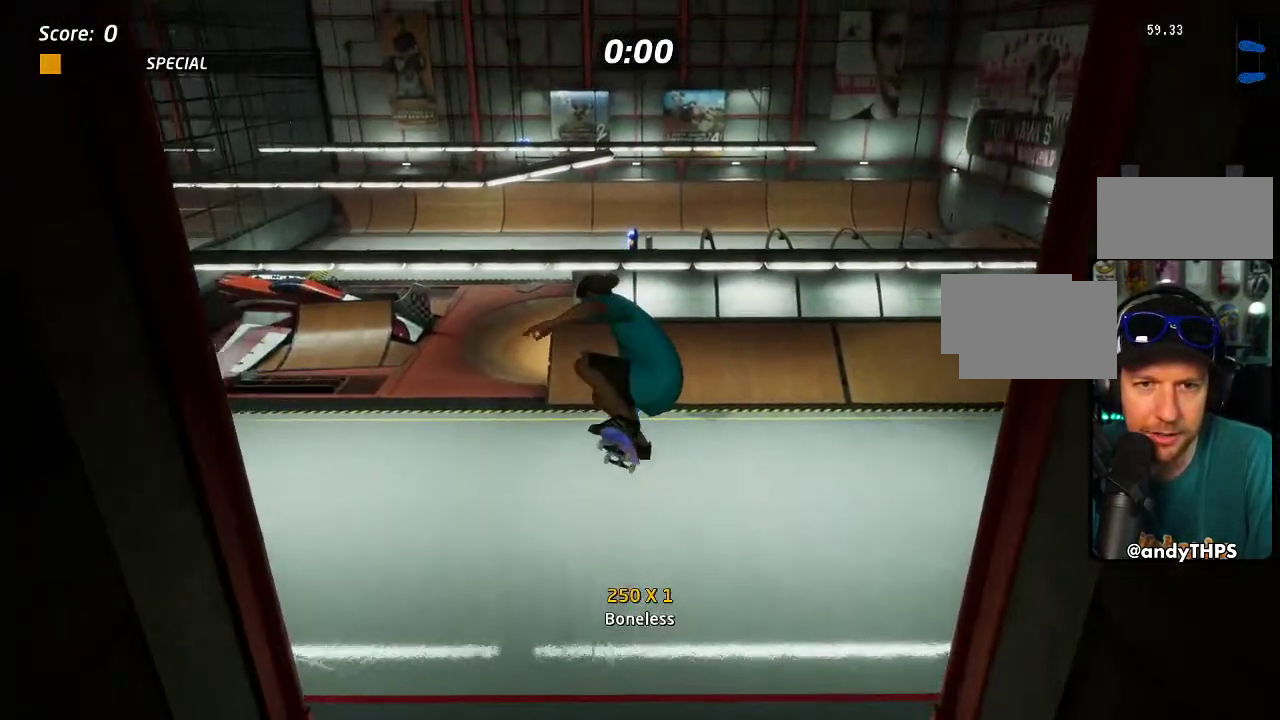
Gameplay with a controller (PlayStation layout); each line is a JSON object with the inputs held at the frame after it. "events" lists button and stick changes between this image and that frame as [ms after this image, input, new state], when the widget could be followed in between. Not read: L2 L3 R1 R2 R3 START.
{"buttons": ["CROSS"], "left_stick": "center", "right_stick": "center", "events": []}
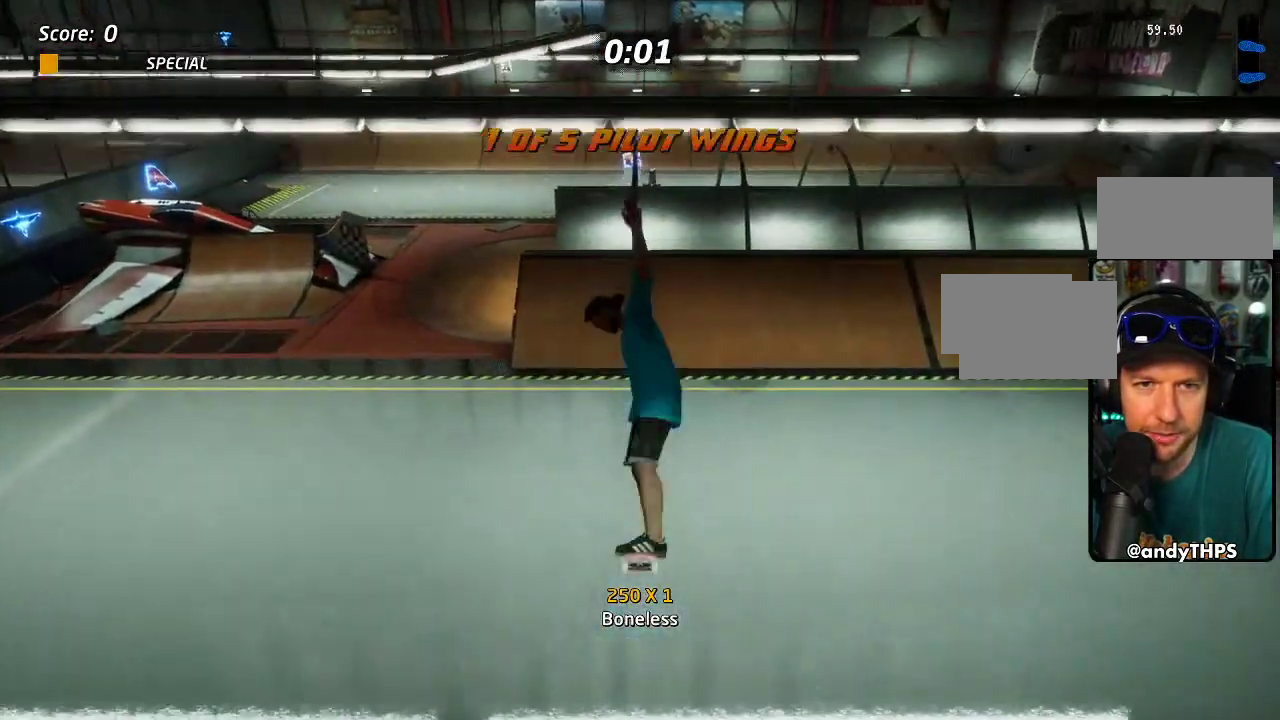
{"buttons": ["CROSS", "DPAD_UP"], "left_stick": "center", "right_stick": "center", "events": [[383, "DPAD_UP", "down"]]}
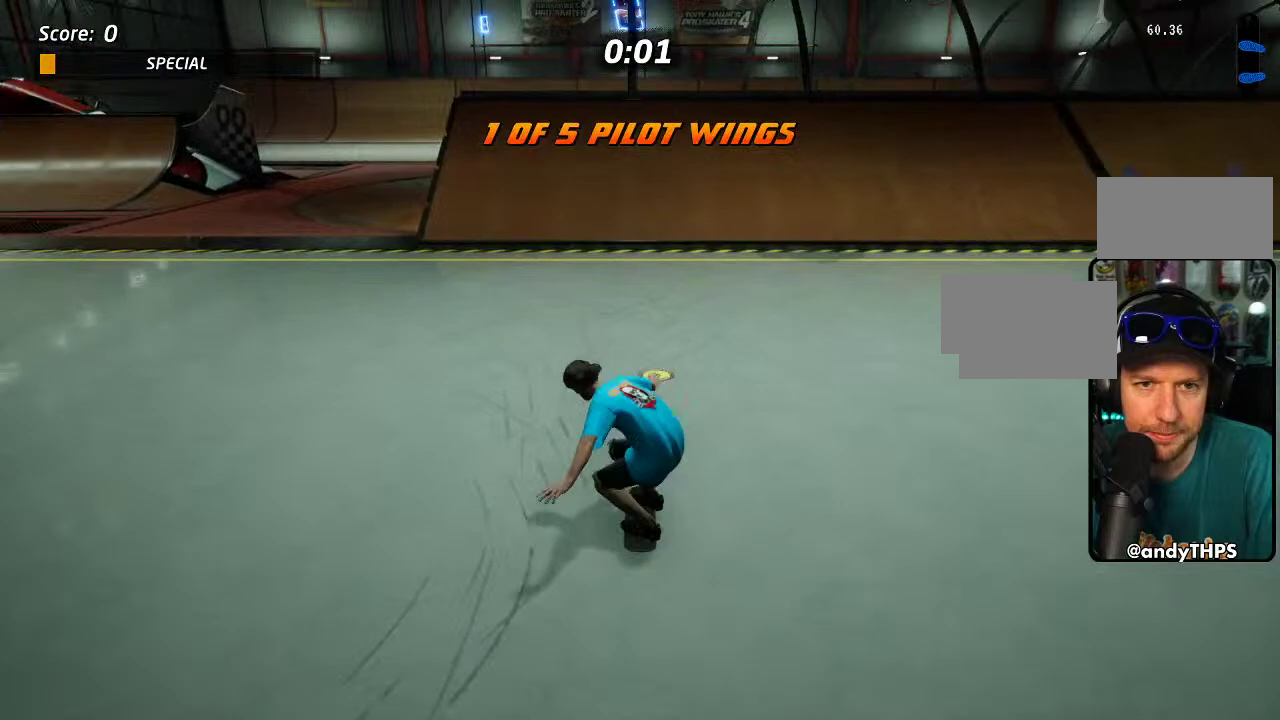
{"buttons": ["CROSS", "DPAD_UP"], "left_stick": "center", "right_stick": "center", "events": []}
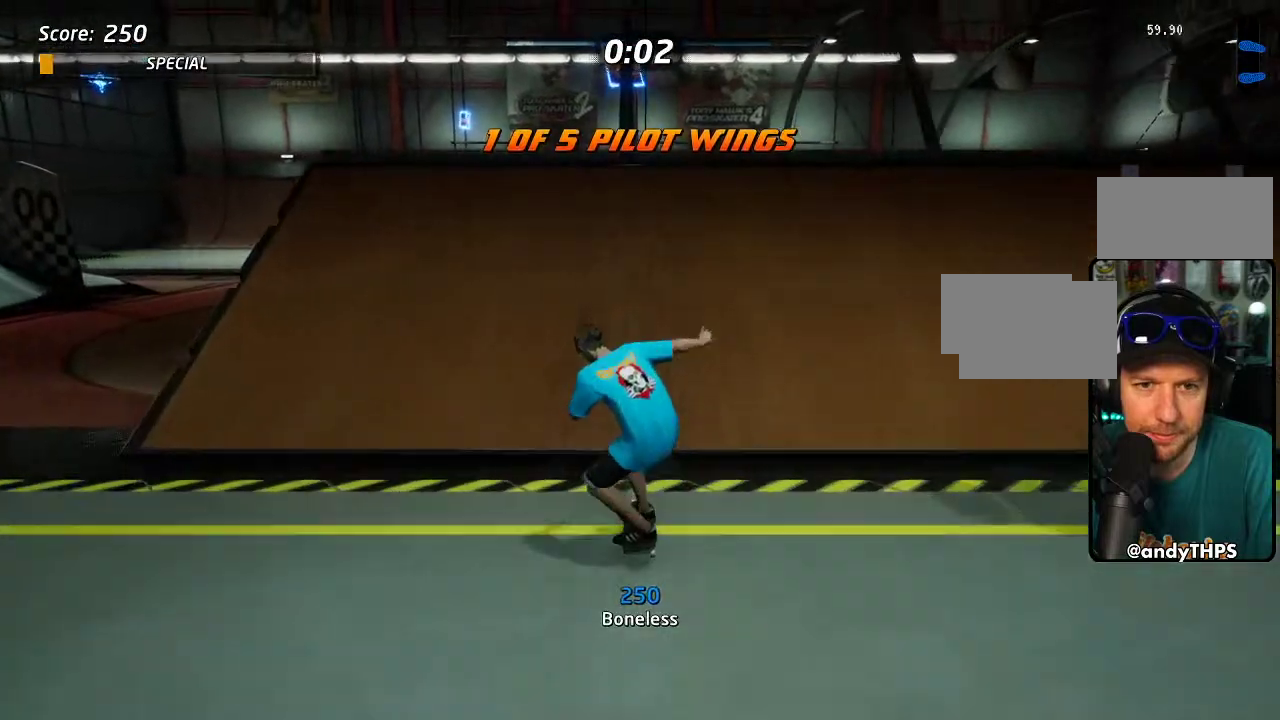
{"buttons": ["DPAD_UP"], "left_stick": "center", "right_stick": "center", "events": [[117, "SQUARE", "down"], [133, "CROSS", "up"], [183, "SQUARE", "up"]]}
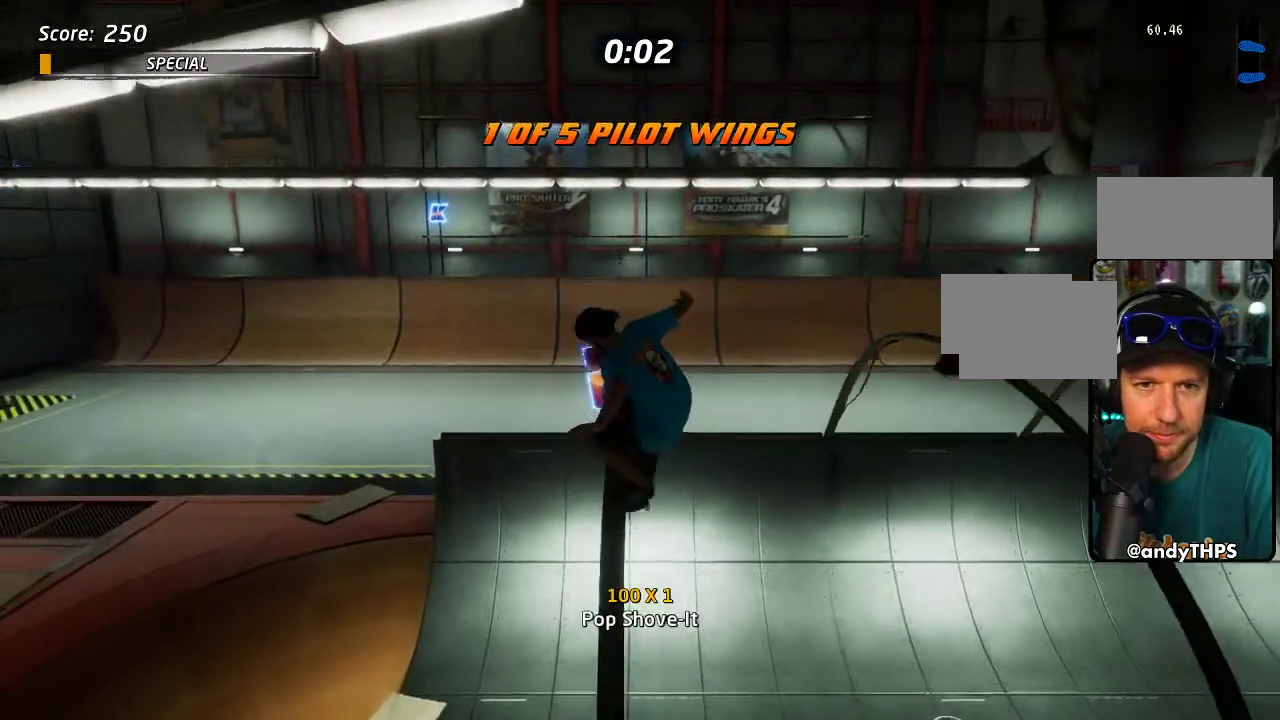
{"buttons": ["DPAD_UP"], "left_stick": "center", "right_stick": "center", "events": []}
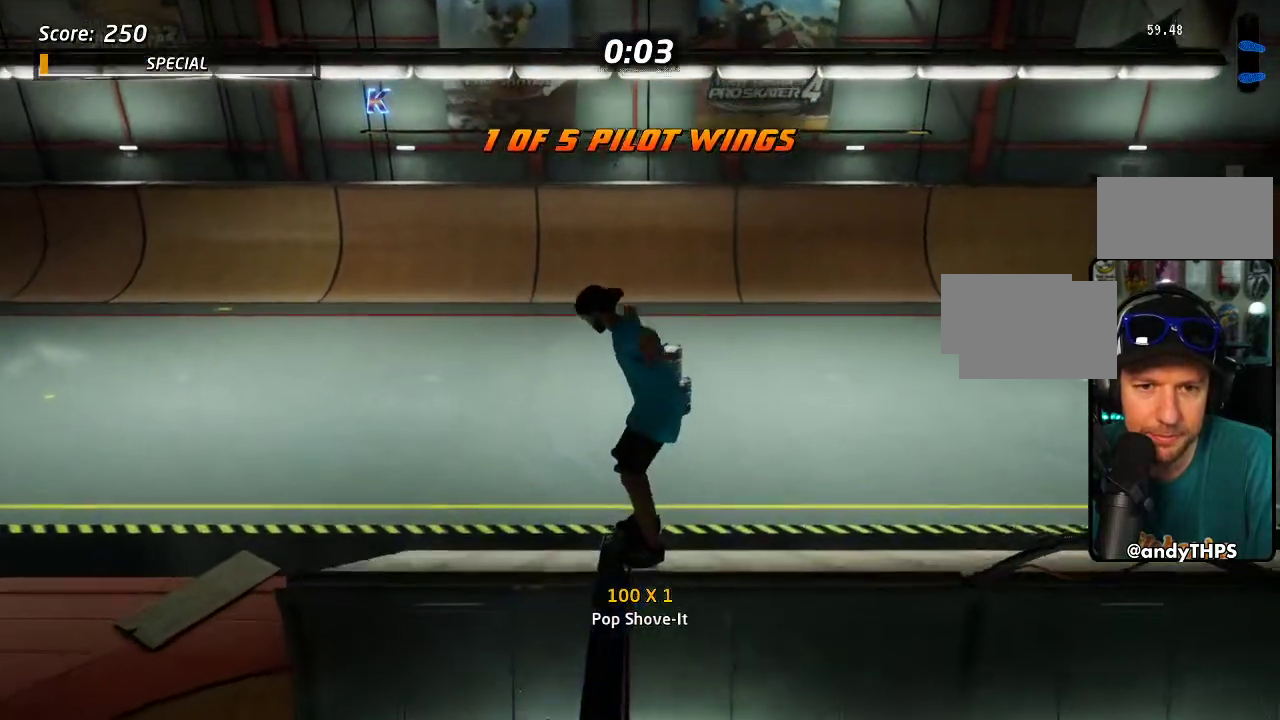
{"buttons": ["CROSS", "DPAD_DOWN", "DPAD_LEFT"], "left_stick": "center", "right_stick": "center", "events": [[233, "CROSS", "down"], [417, "DPAD_DOWN", "down"], [417, "DPAD_LEFT", "down"], [417, "DPAD_UP", "up"]]}
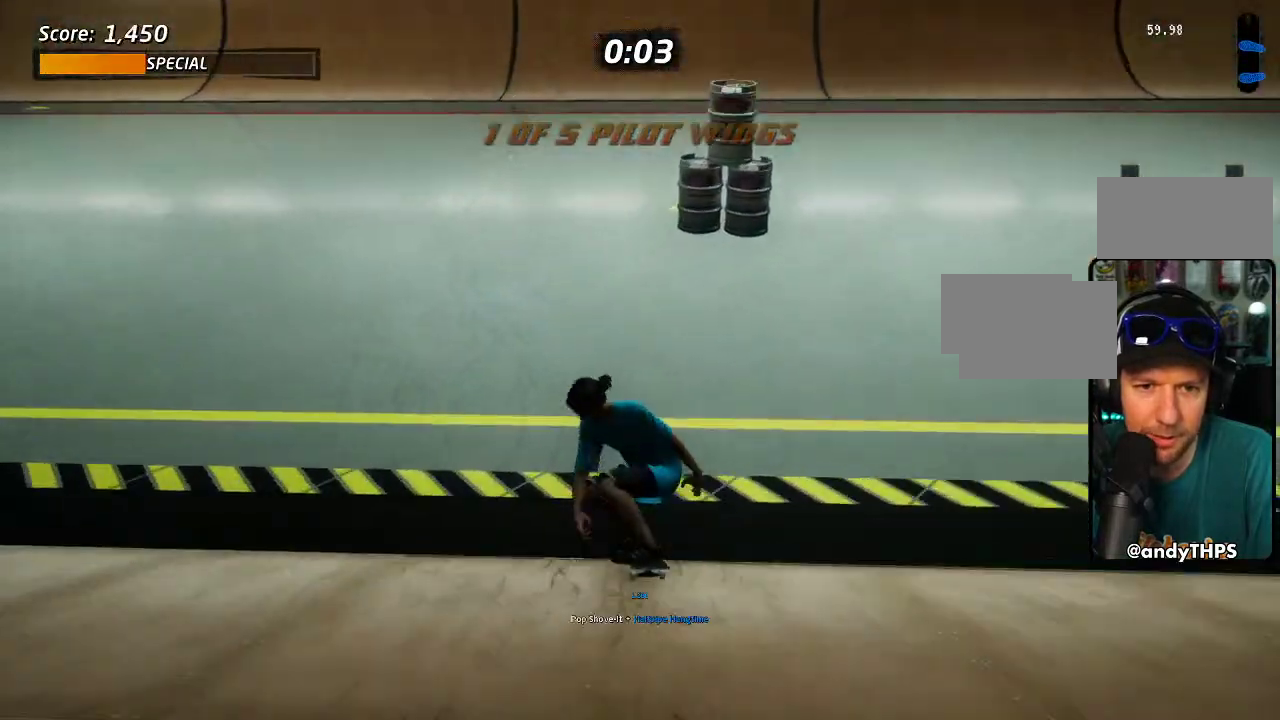
{"buttons": ["CROSS", "DPAD_LEFT"], "left_stick": "center", "right_stick": "center", "events": [[67, "DPAD_UP", "down"], [117, "DPAD_DOWN", "up"], [117, "DPAD_UP", "up"], [400, "DPAD_UP", "down"], [450, "DPAD_UP", "up"]]}
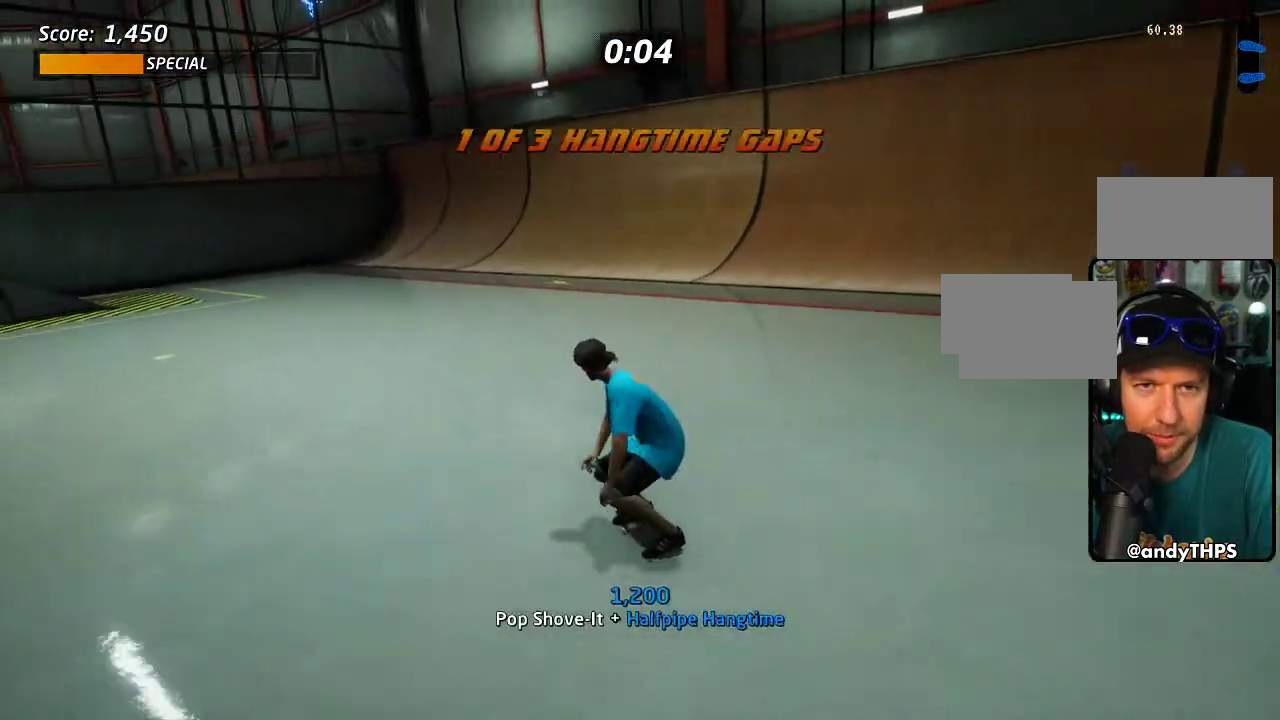
{"buttons": ["DPAD_DOWN"], "left_stick": "center", "right_stick": "center", "events": [[33, "DPAD_LEFT", "up"], [83, "DPAD_RIGHT", "down"], [150, "CROSS", "up"], [233, "DPAD_RIGHT", "up"], [250, "right_stick", "down"], [350, "right_stick", "center"], [417, "DPAD_DOWN", "down"]]}
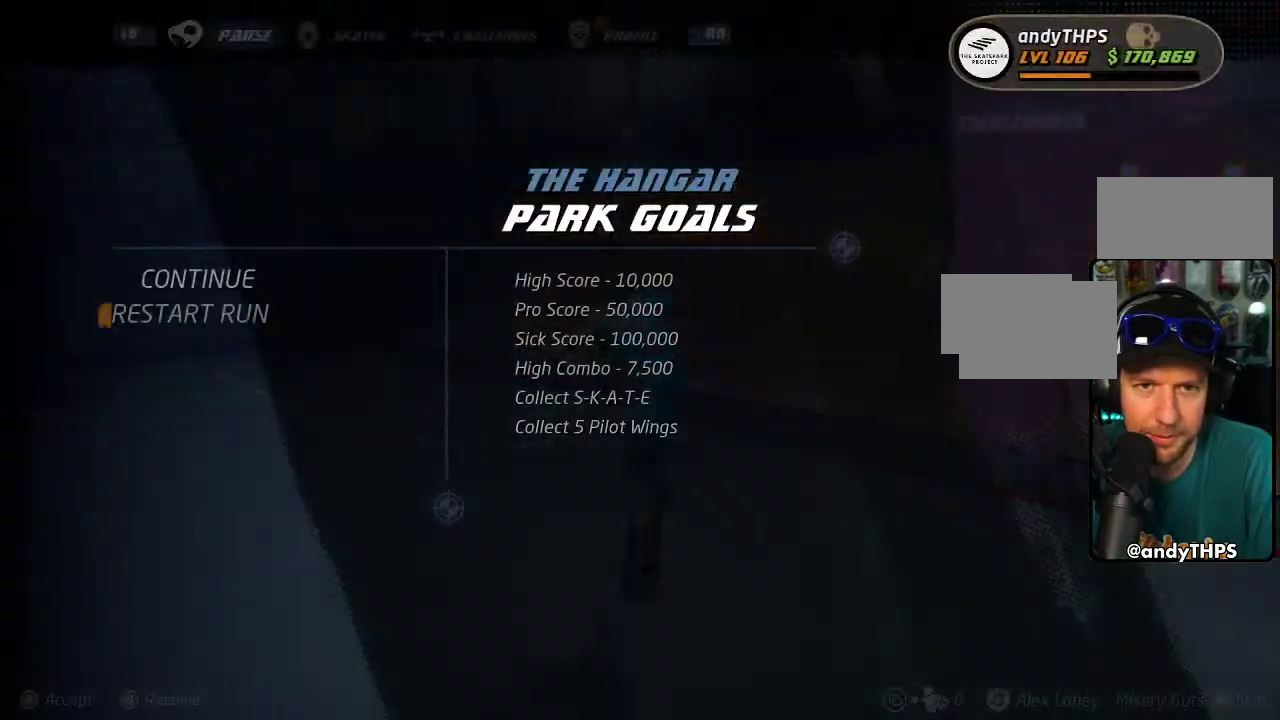
{"buttons": ["CROSS"], "left_stick": "center", "right_stick": "center", "events": [[17, "CROSS", "down"], [33, "DPAD_DOWN", "up"], [100, "CROSS", "up"], [233, "CROSS", "down"]]}
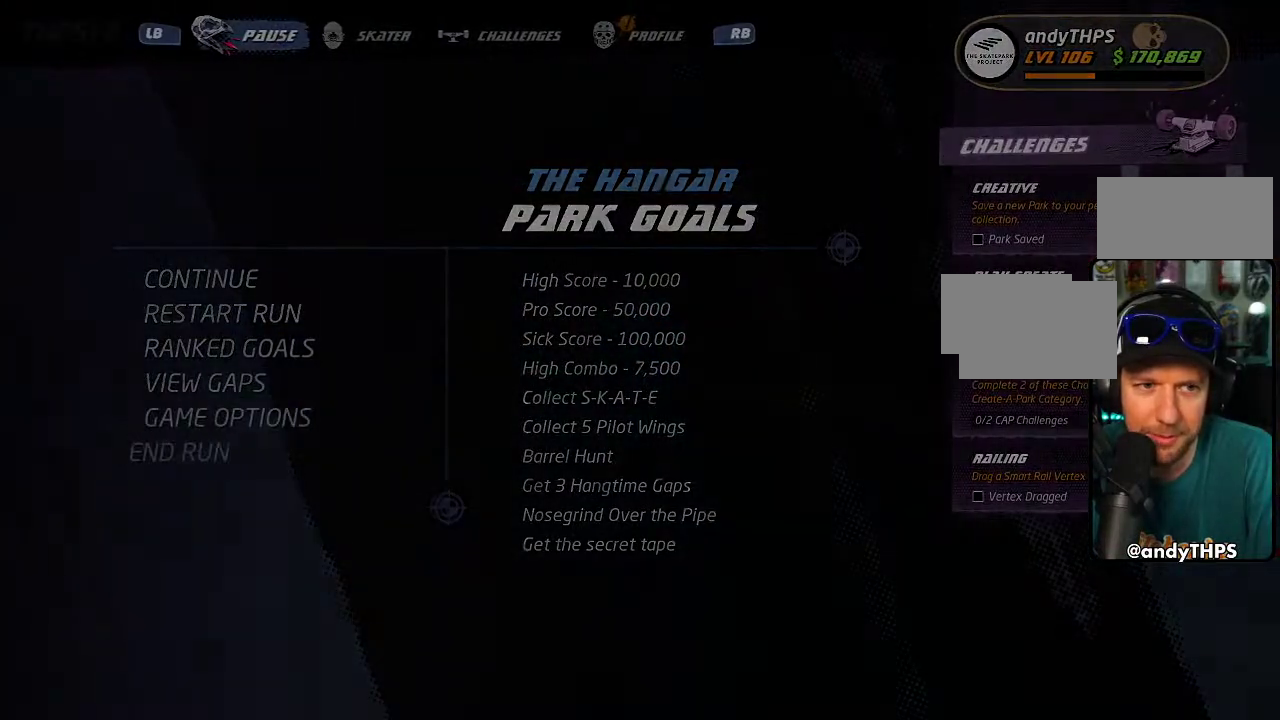
{"buttons": ["CROSS"], "left_stick": "center", "right_stick": "center", "events": []}
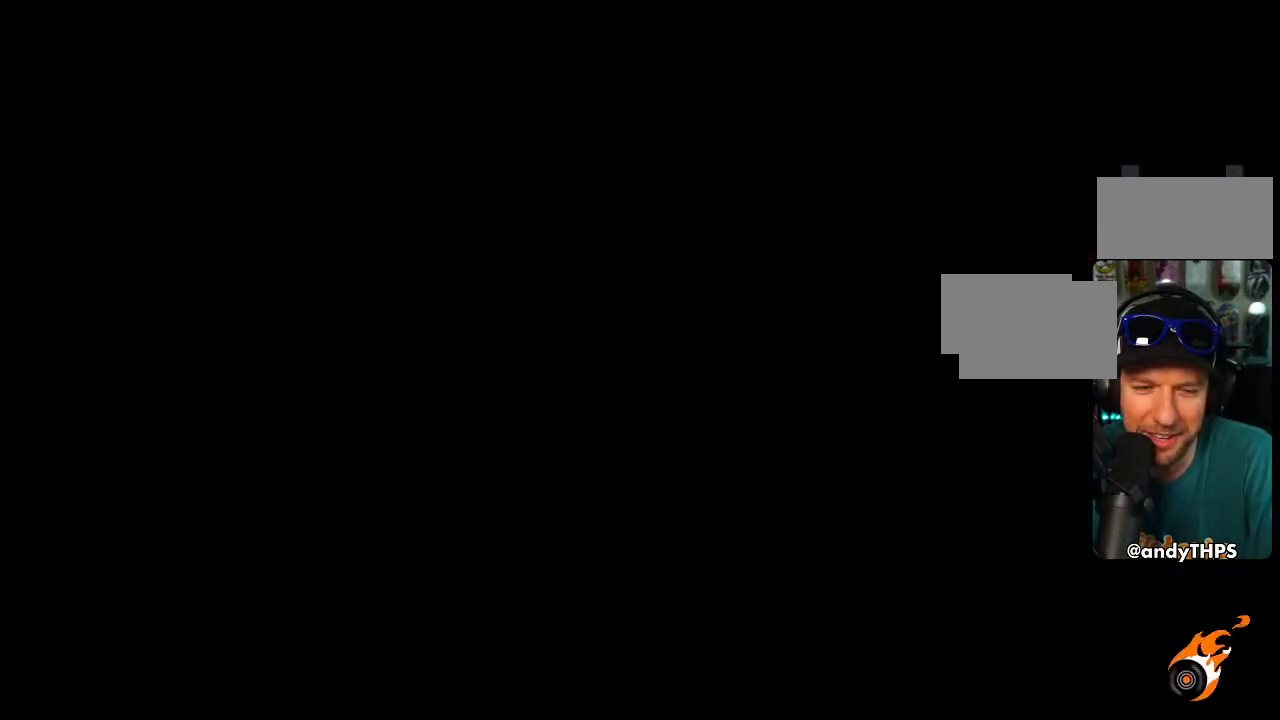
{"buttons": ["CROSS"], "left_stick": "center", "right_stick": "center", "events": []}
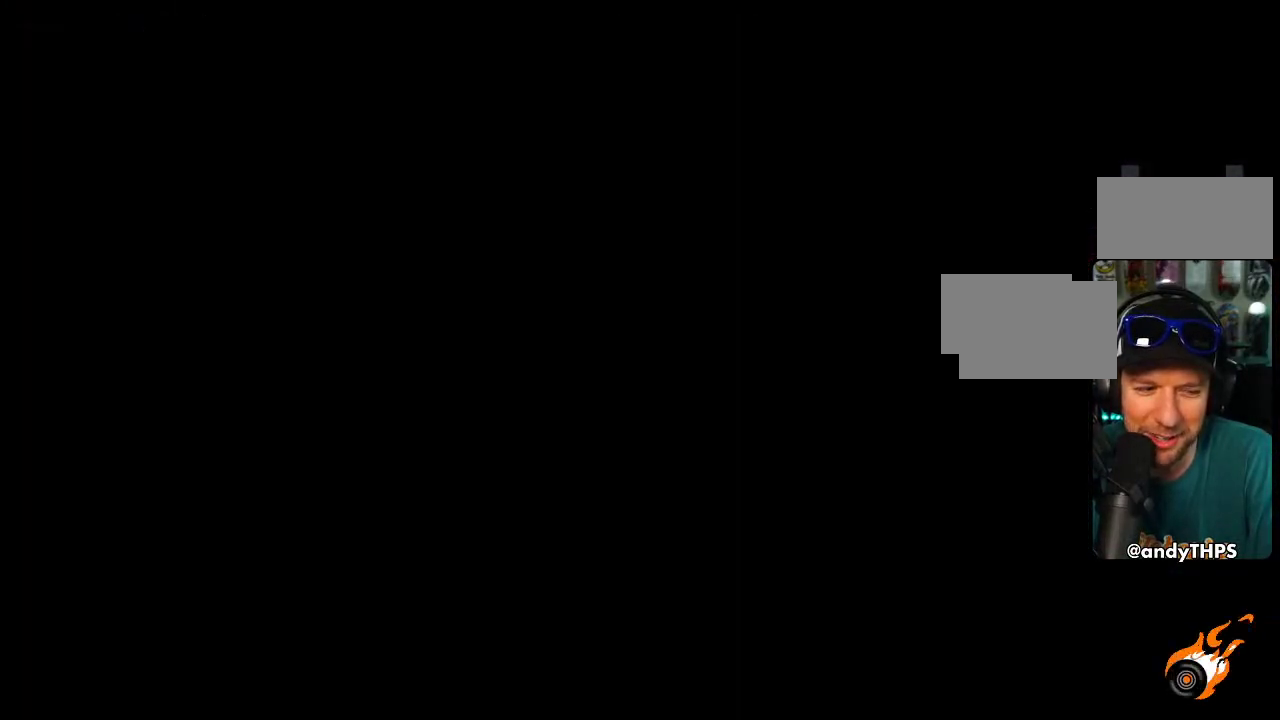
{"buttons": ["CROSS", "DPAD_UP"], "left_stick": "center", "right_stick": "center", "events": [[467, "DPAD_UP", "down"]]}
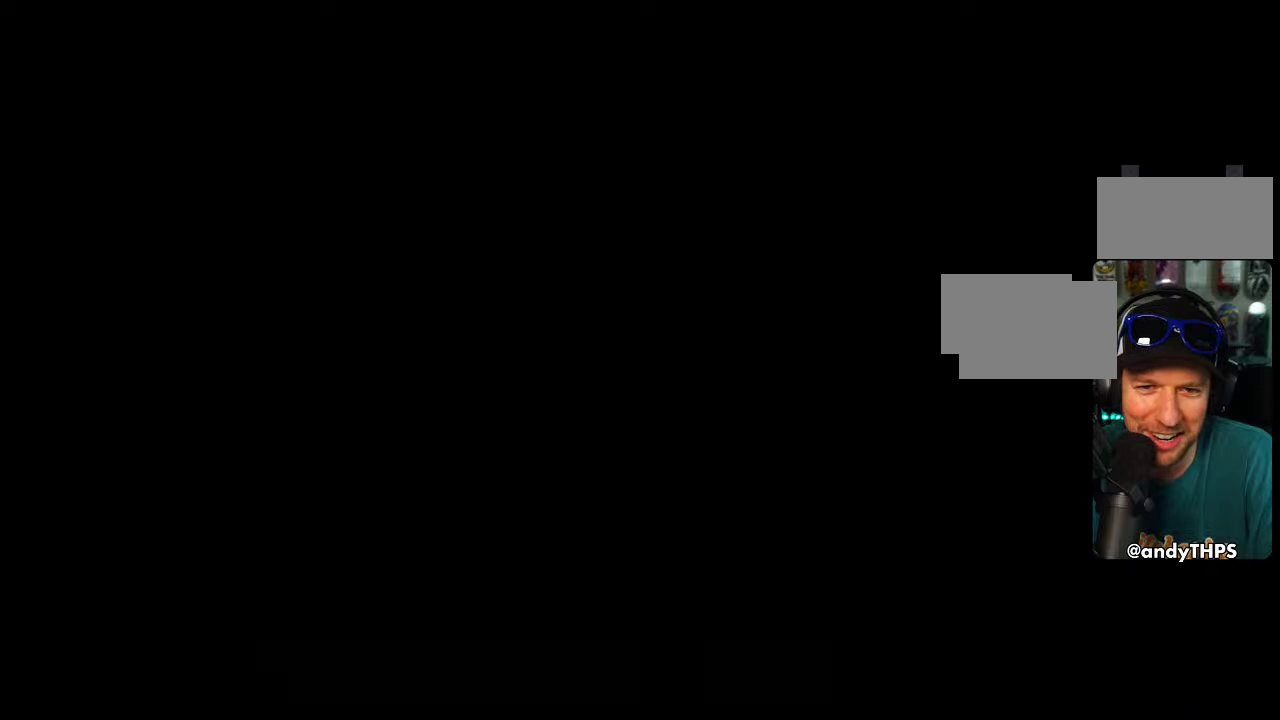
{"buttons": ["CROSS", "DPAD_UP"], "left_stick": "center", "right_stick": "center", "events": [[67, "DPAD_UP", "up"], [133, "DPAD_UP", "down"]]}
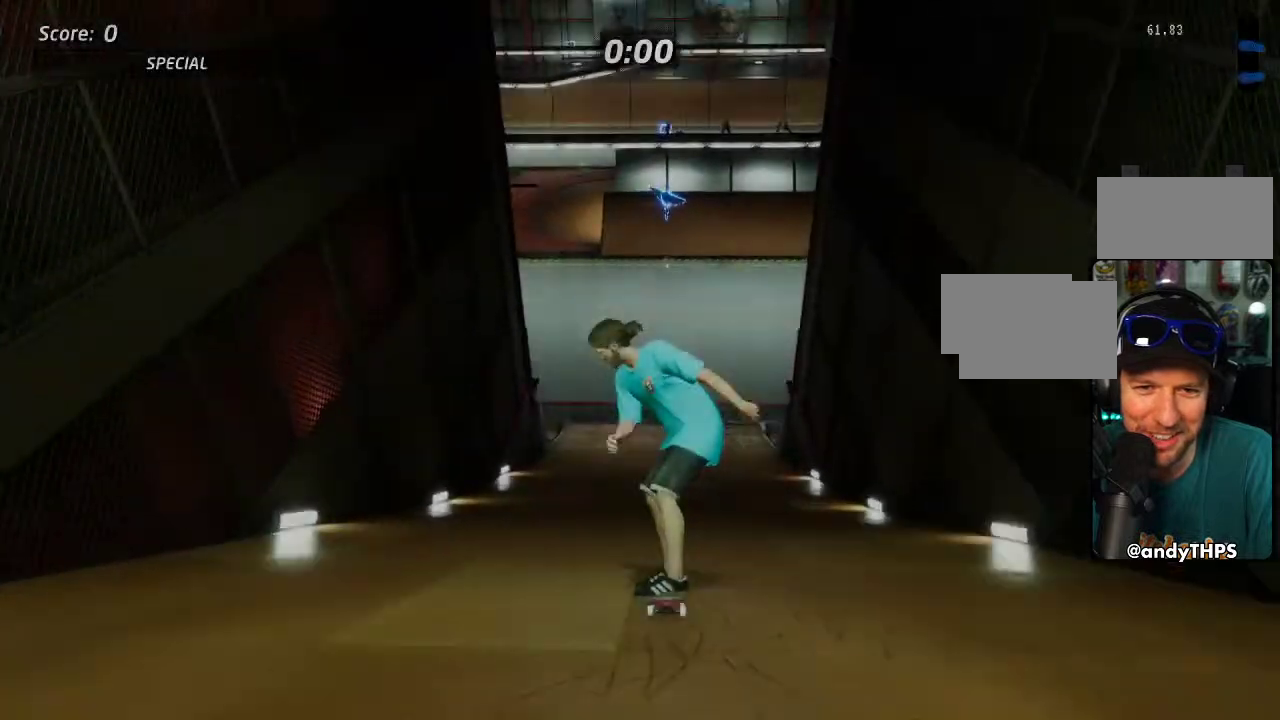
{"buttons": ["DPAD_UP"], "left_stick": "center", "right_stick": "center", "events": [[267, "DPAD_UP", "up"], [333, "DPAD_UP", "down"], [417, "DPAD_UP", "up"], [467, "DPAD_UP", "down"], [483, "CROSS", "up"]]}
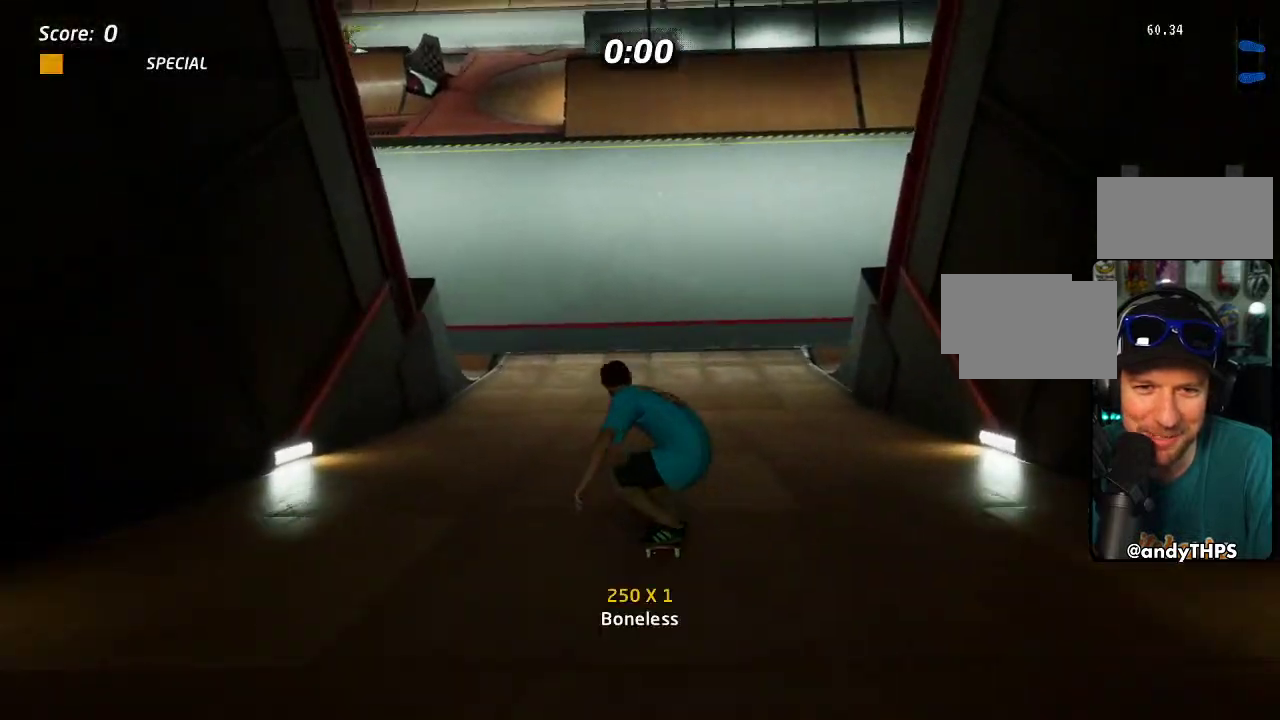
{"buttons": ["CROSS"], "left_stick": "center", "right_stick": "center", "events": [[300, "DPAD_UP", "up"], [467, "CROSS", "down"]]}
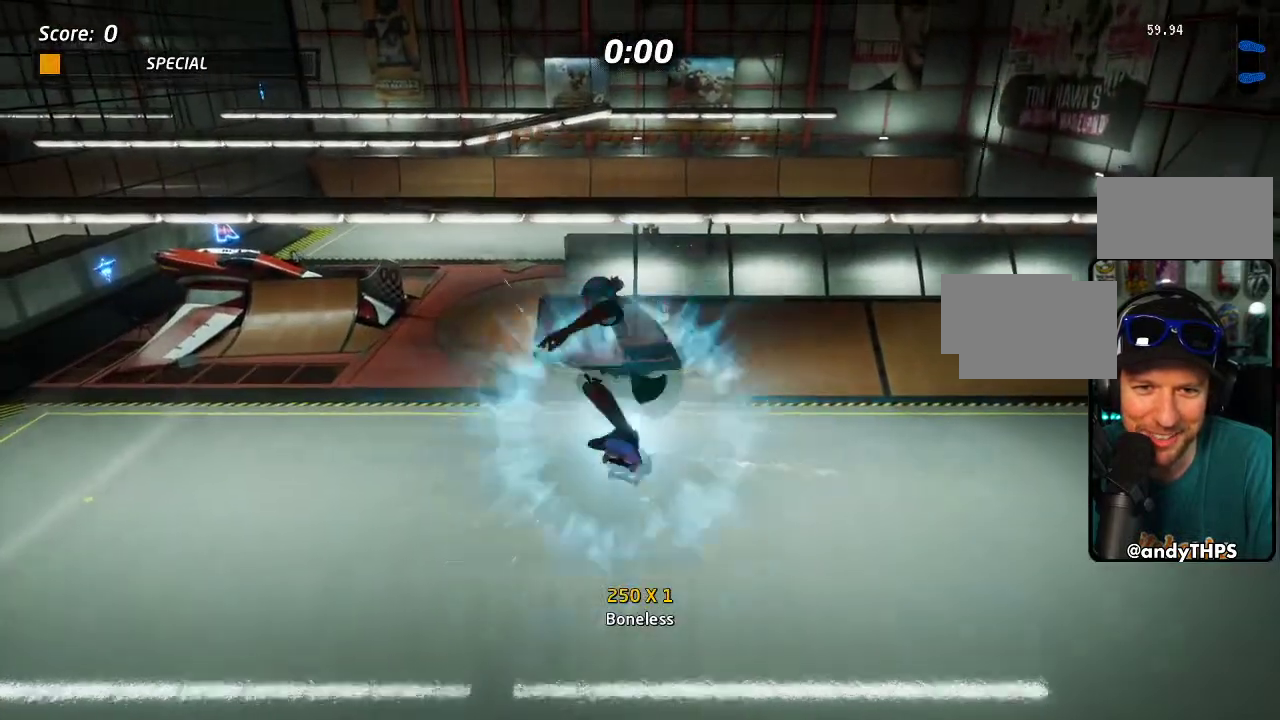
{"buttons": ["CROSS"], "left_stick": "center", "right_stick": "center", "events": []}
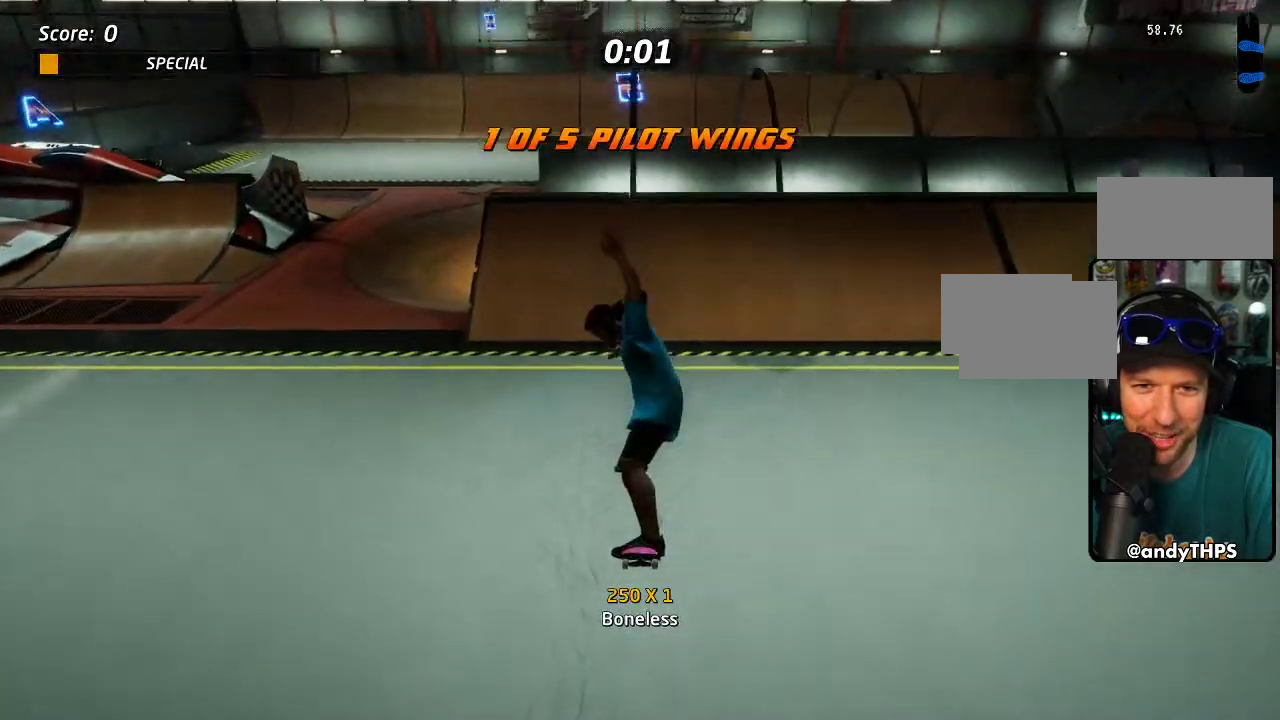
{"buttons": ["CROSS", "DPAD_UP"], "left_stick": "center", "right_stick": "center", "events": [[117, "DPAD_UP", "down"]]}
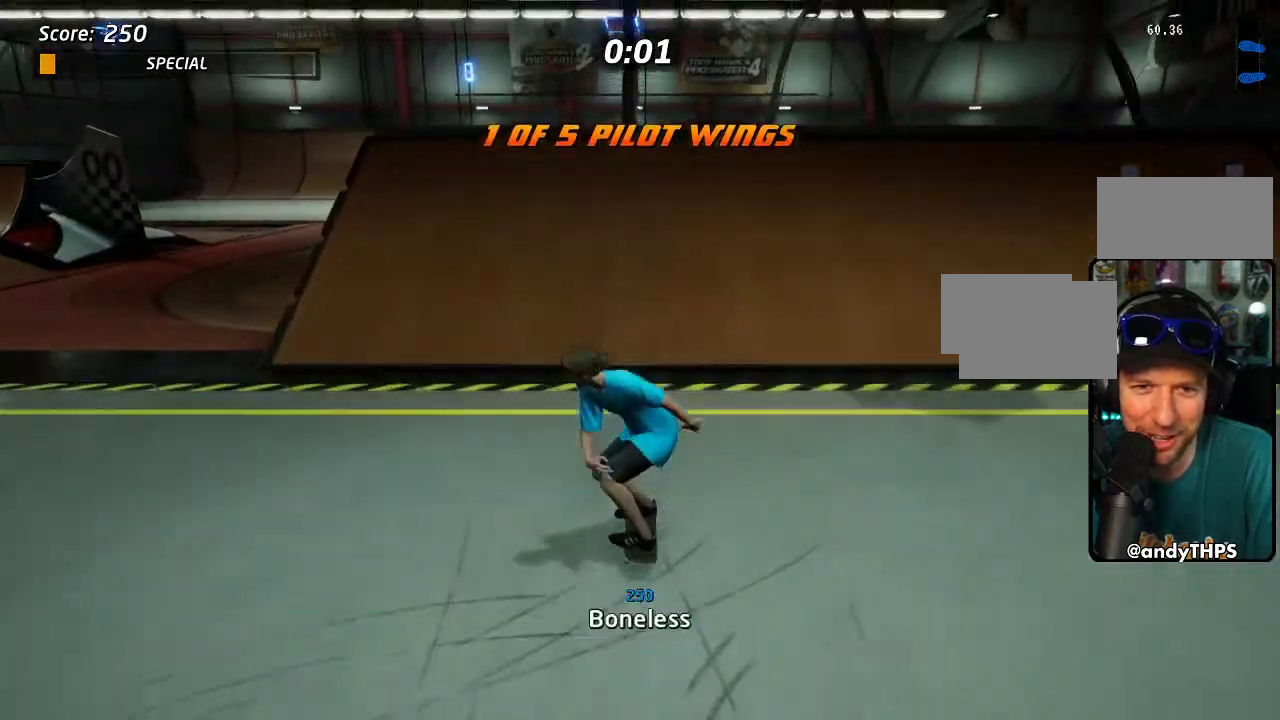
{"buttons": ["DPAD_UP"], "left_stick": "center", "right_stick": "center", "events": [[217, "SQUARE", "down"], [250, "CROSS", "up"], [283, "SQUARE", "up"]]}
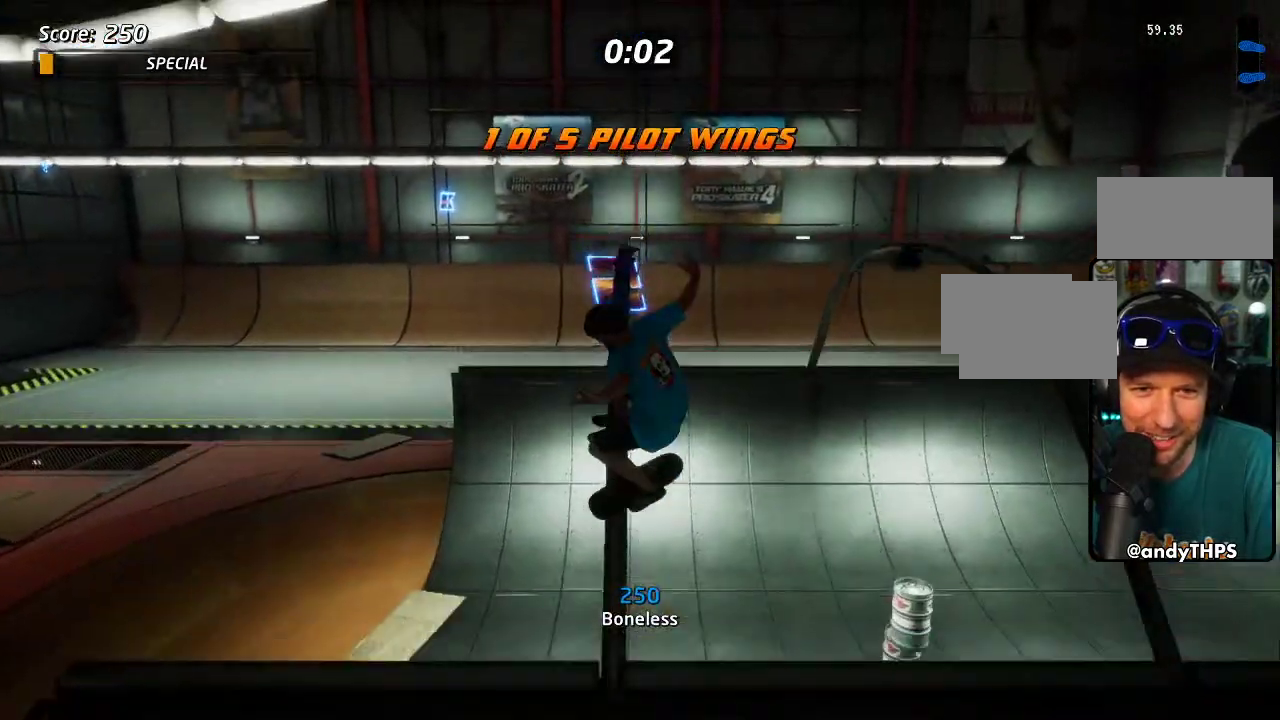
{"buttons": ["DPAD_UP"], "left_stick": "center", "right_stick": "center", "events": []}
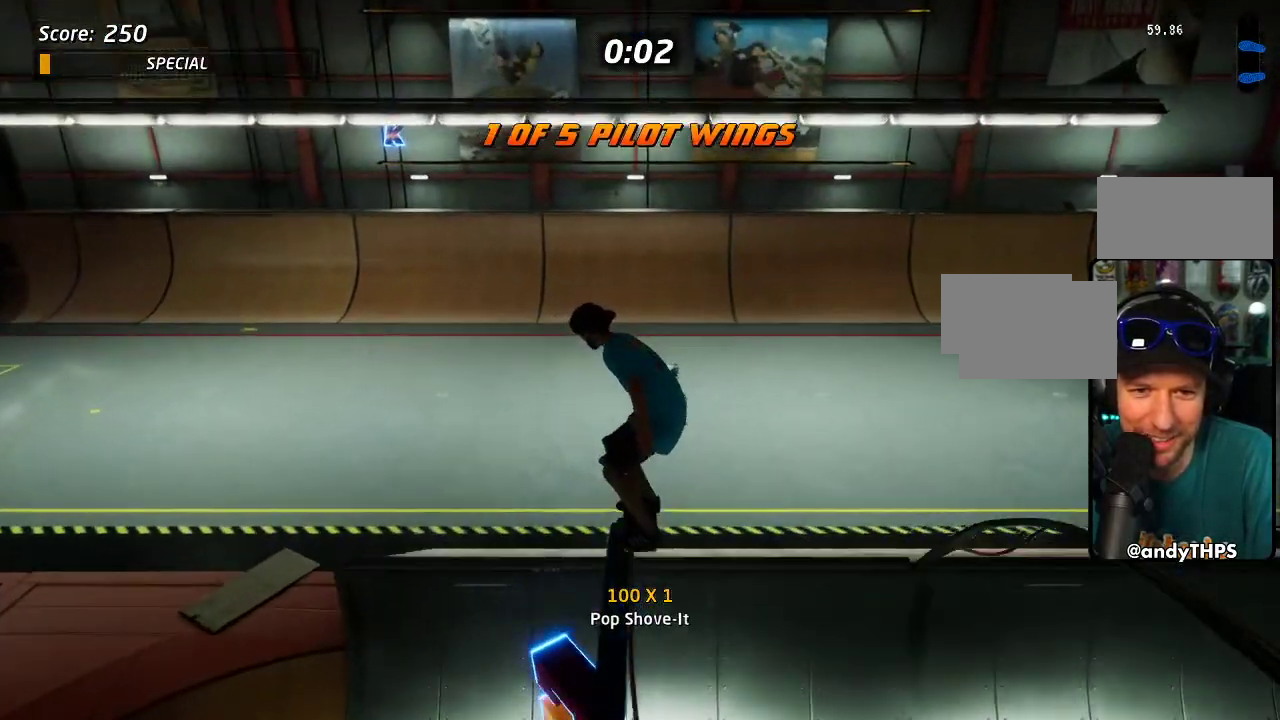
{"buttons": [], "left_stick": "center", "right_stick": "center", "events": [[317, "DPAD_UP", "up"]]}
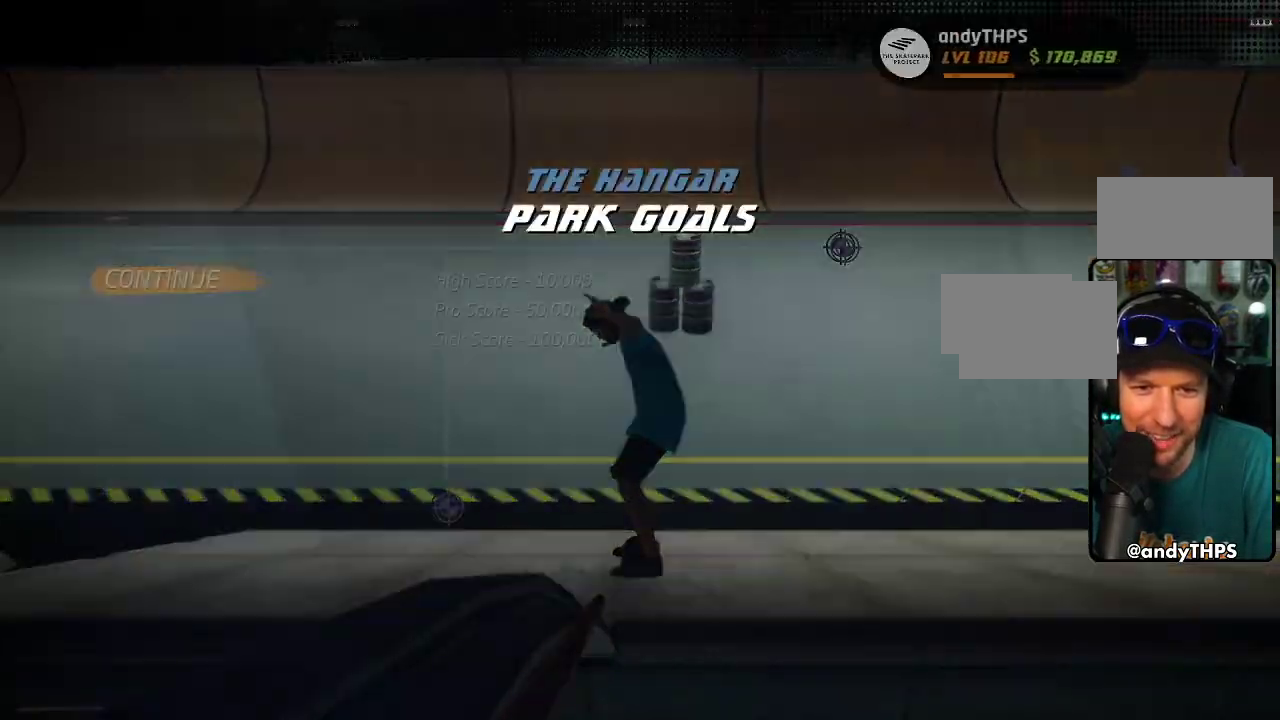
{"buttons": ["CROSS"], "left_stick": "center", "right_stick": "center", "events": [[67, "DPAD_DOWN", "down"], [133, "DPAD_DOWN", "up"], [167, "CROSS", "down"], [233, "CROSS", "up"], [367, "CROSS", "down"]]}
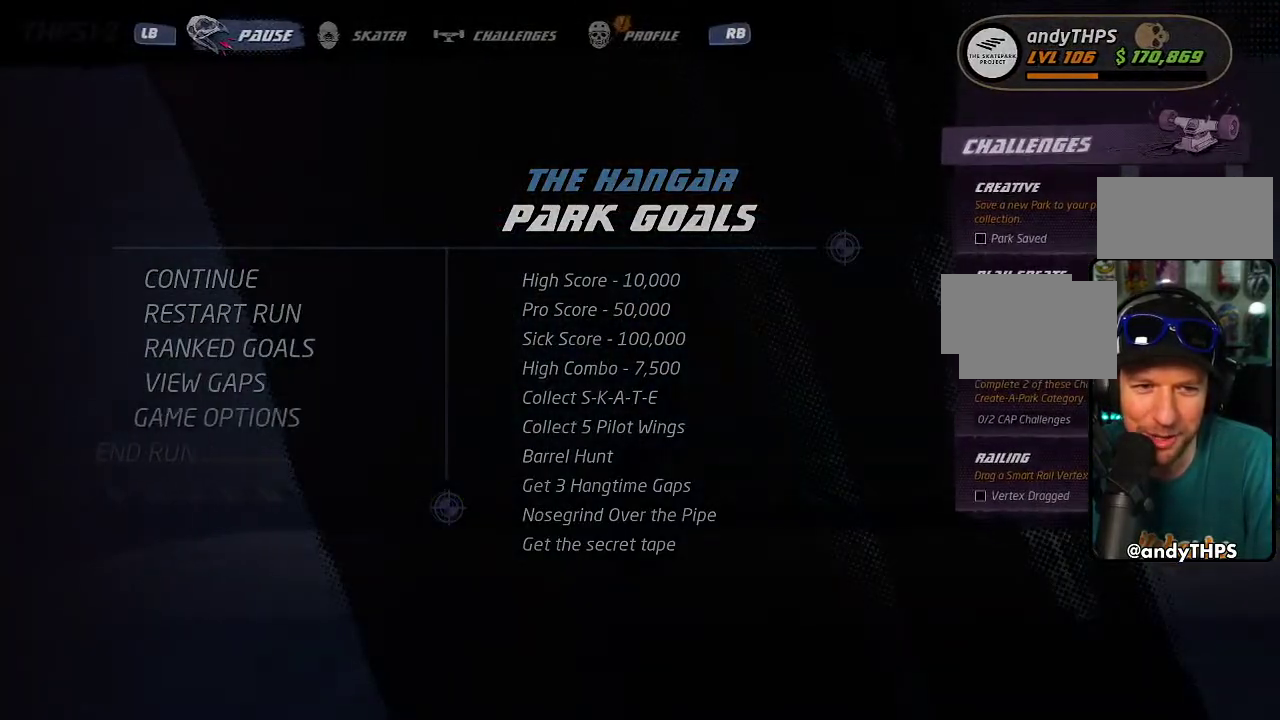
{"buttons": ["CROSS"], "left_stick": "center", "right_stick": "center", "events": []}
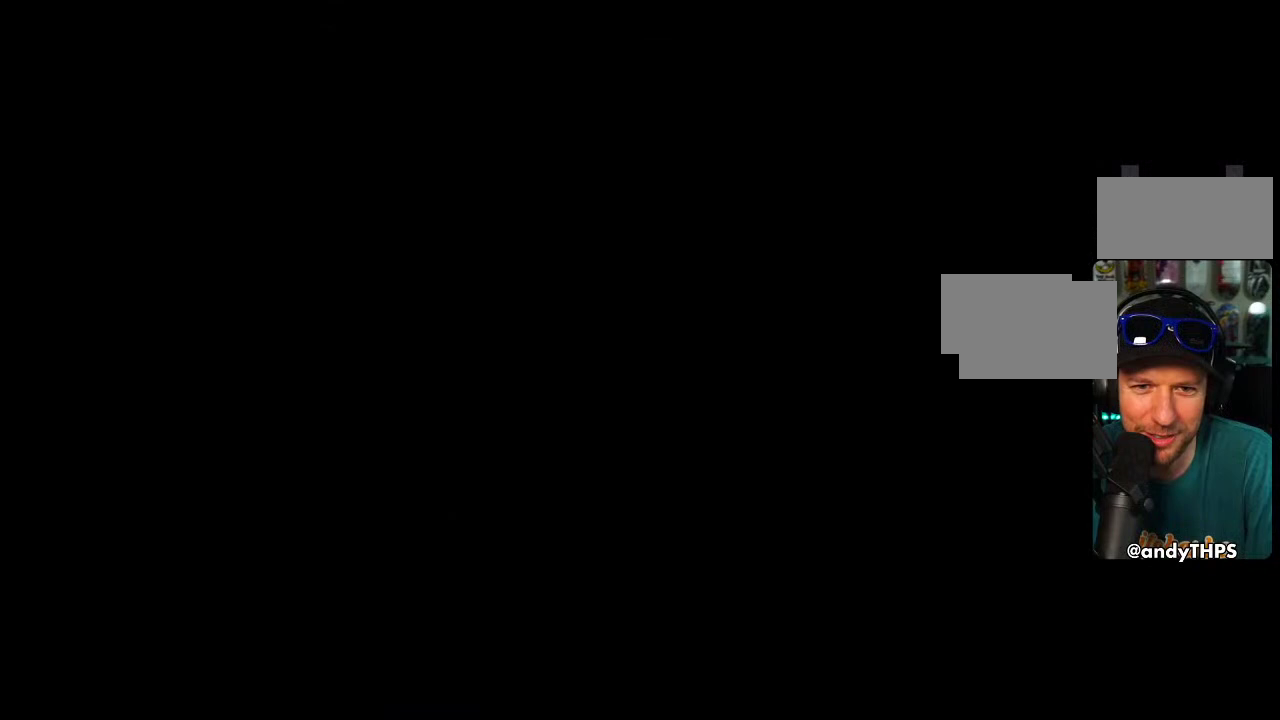
{"buttons": ["CROSS"], "left_stick": "center", "right_stick": "center", "events": []}
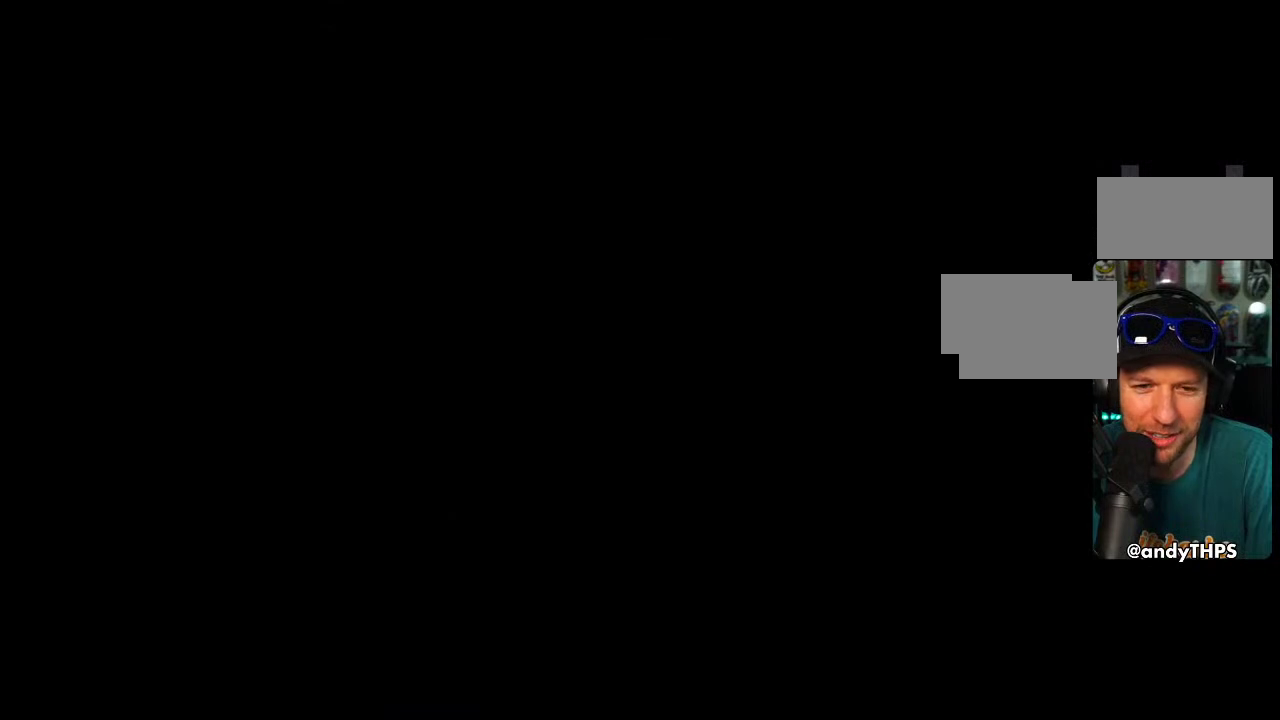
{"buttons": ["CROSS"], "left_stick": "center", "right_stick": "center", "events": []}
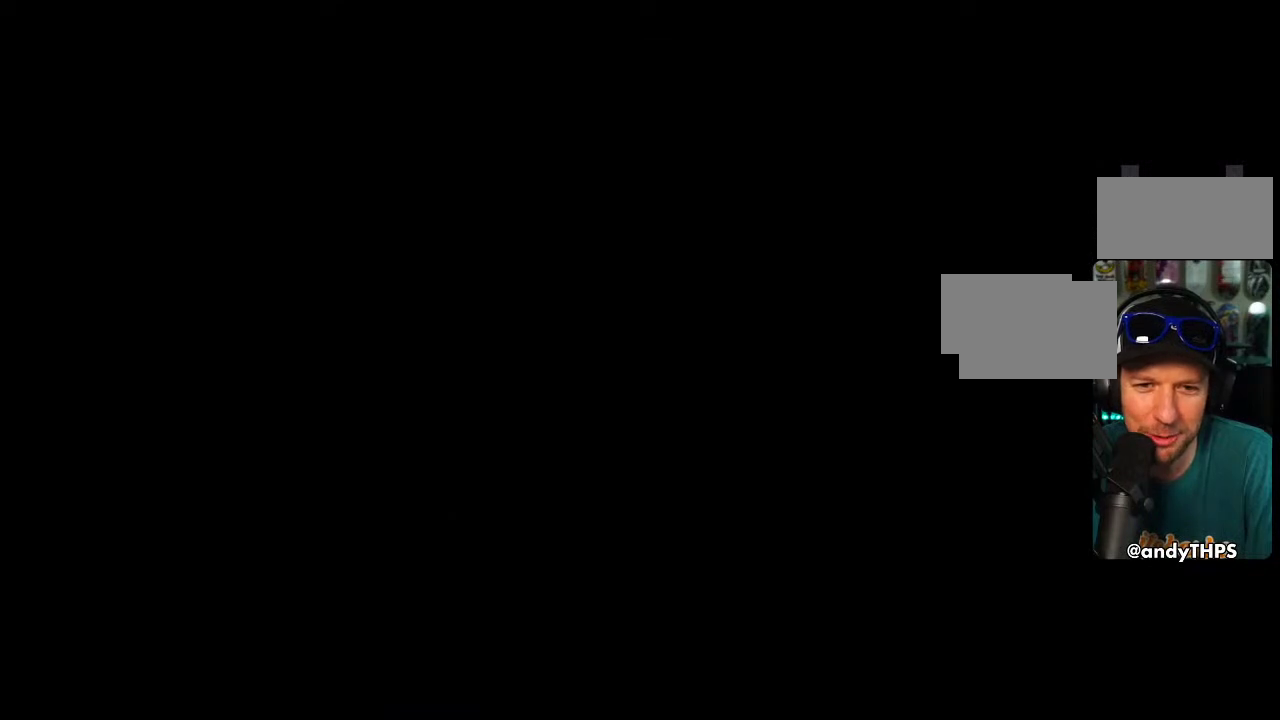
{"buttons": ["CROSS", "DPAD_UP"], "left_stick": "center", "right_stick": "center", "events": [[483, "DPAD_UP", "down"]]}
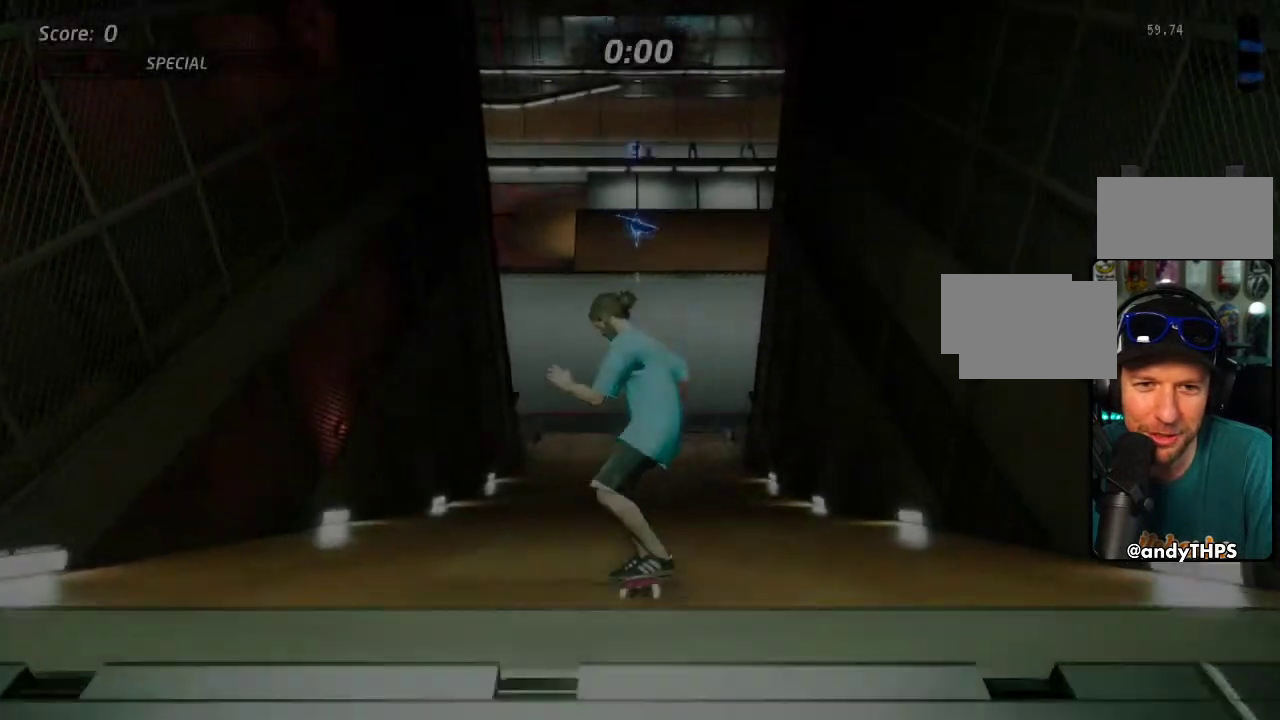
{"buttons": ["DPAD_UP"], "left_stick": "center", "right_stick": "center", "events": [[117, "DPAD_UP", "up"], [217, "DPAD_UP", "down"], [417, "CROSS", "up"], [417, "SQUARE", "down"], [483, "SQUARE", "up"]]}